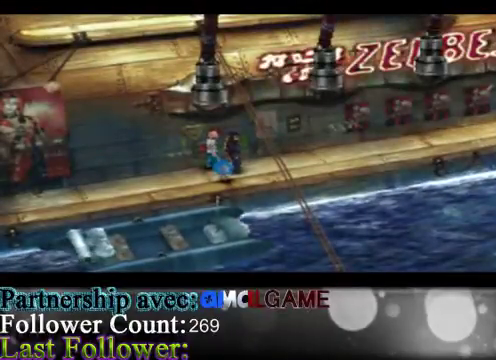
Gameplay with a controller (Xbox layout); each line is a JSON object with the inputs held at the frame after it. "events" lists button and stick changes between this image and that frame as [ms after this image, input, new state], when the widget could be followed in between. Not read: L3 R3 right_stick.
{"buttons": [], "left_stick": "left", "events": [[200, "left_stick", "down-left"], [267, "left_stick", "left"]]}
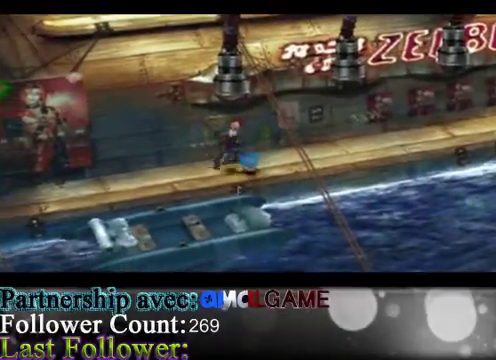
{"buttons": [], "left_stick": "left", "events": []}
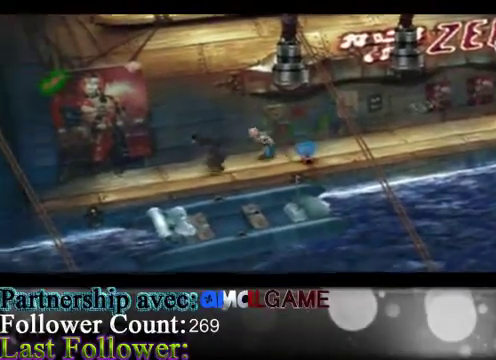
{"buttons": [], "left_stick": "left", "events": []}
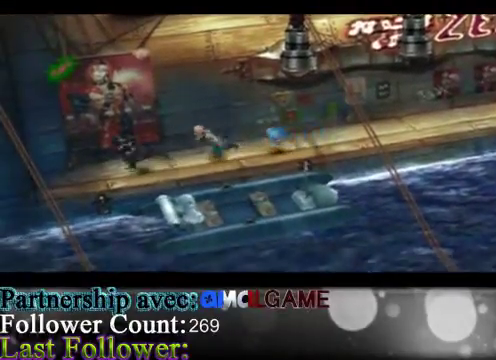
{"buttons": [], "left_stick": "up-right", "events": [[33, "left_stick", "center"], [467, "left_stick", "up-right"]]}
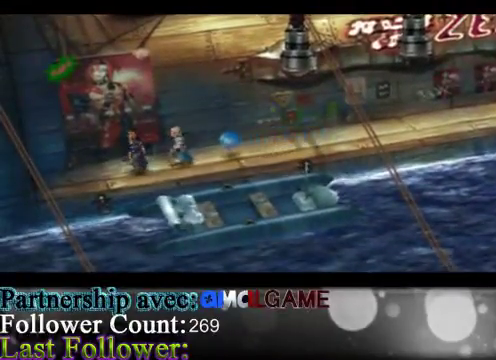
{"buttons": [], "left_stick": "right", "events": [[100, "left_stick", "right"]]}
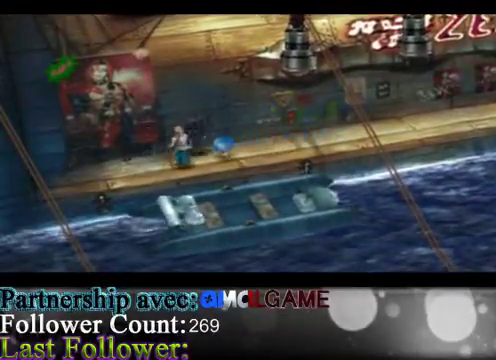
{"buttons": [], "left_stick": "right", "events": []}
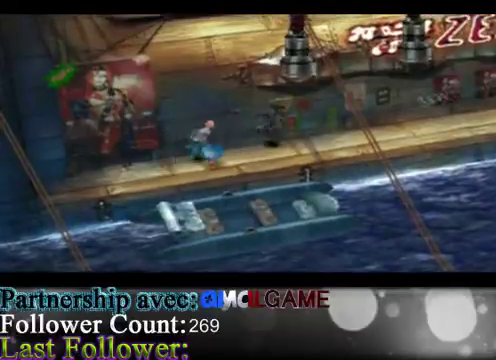
{"buttons": [], "left_stick": "right", "events": []}
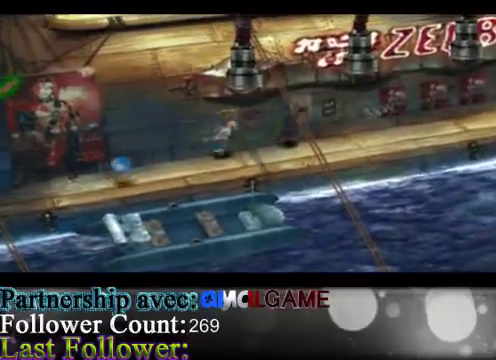
{"buttons": [], "left_stick": "right", "events": []}
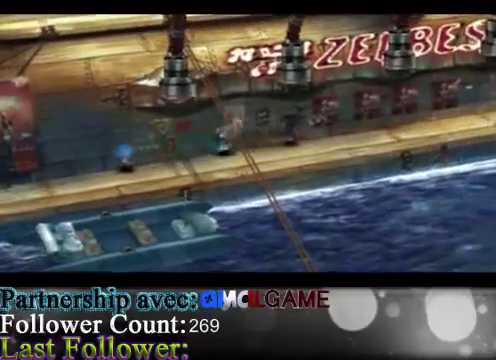
{"buttons": [], "left_stick": "right", "events": []}
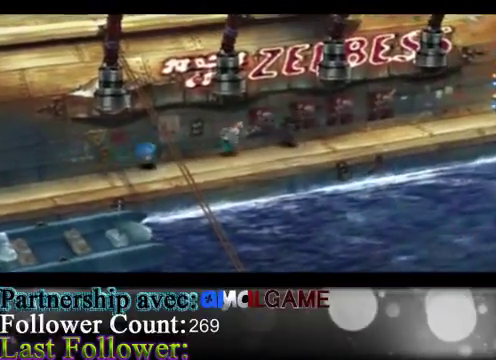
{"buttons": [], "left_stick": "right", "events": []}
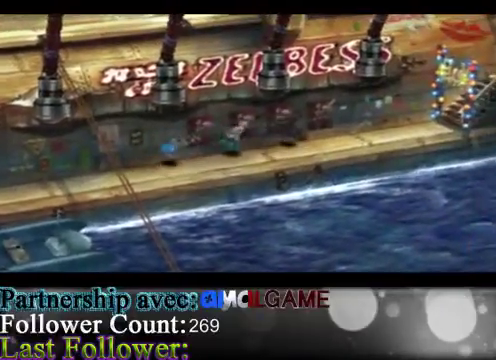
{"buttons": [], "left_stick": "right", "events": []}
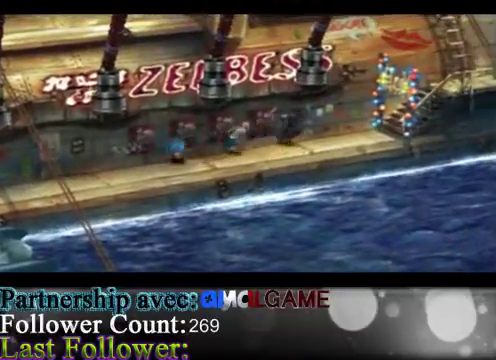
{"buttons": [], "left_stick": "right", "events": []}
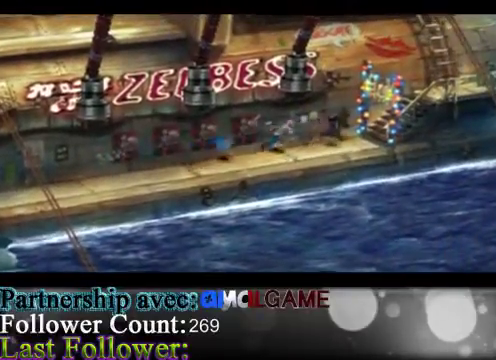
{"buttons": [], "left_stick": "right", "events": []}
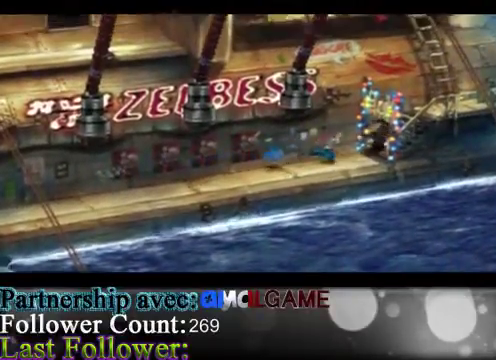
{"buttons": [], "left_stick": "right", "events": []}
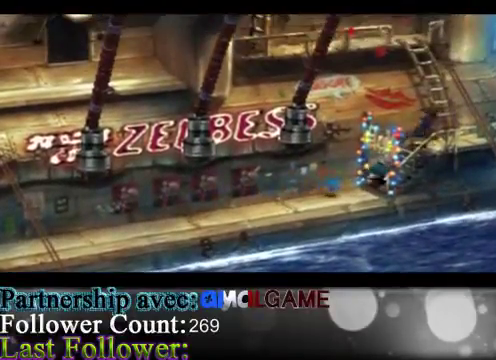
{"buttons": [], "left_stick": "up", "events": [[333, "left_stick", "up"]]}
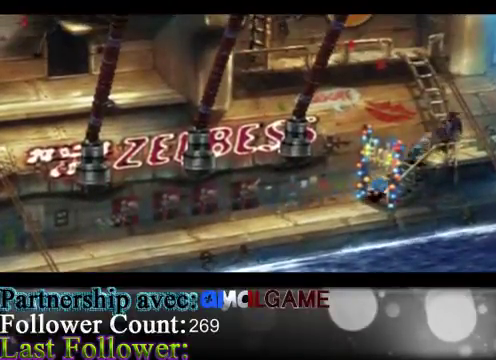
{"buttons": [], "left_stick": "up", "events": []}
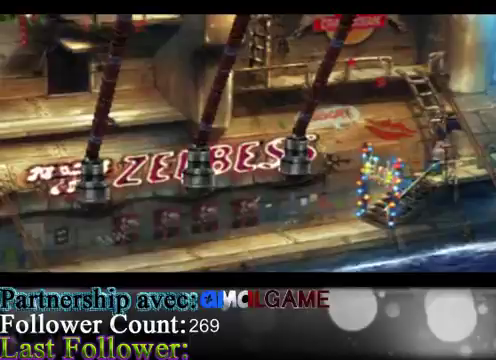
{"buttons": [], "left_stick": "up", "events": []}
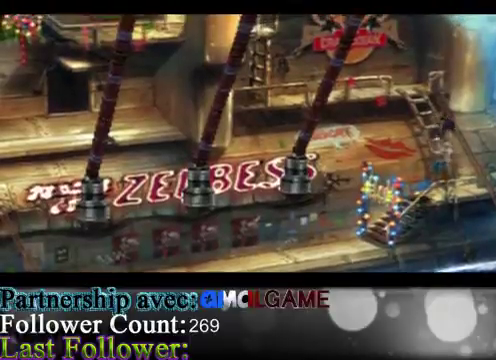
{"buttons": [], "left_stick": "up", "events": []}
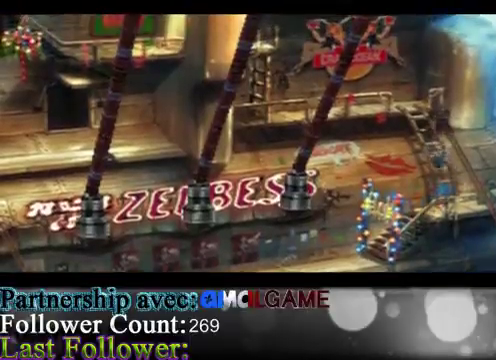
{"buttons": [], "left_stick": "up", "events": []}
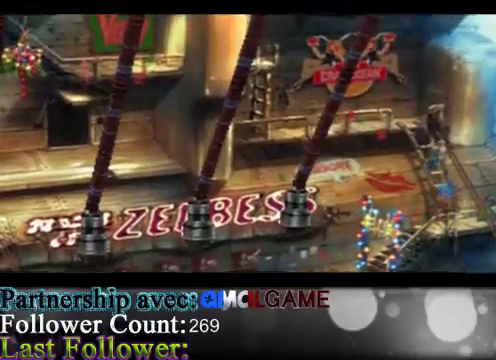
{"buttons": [], "left_stick": "up", "events": []}
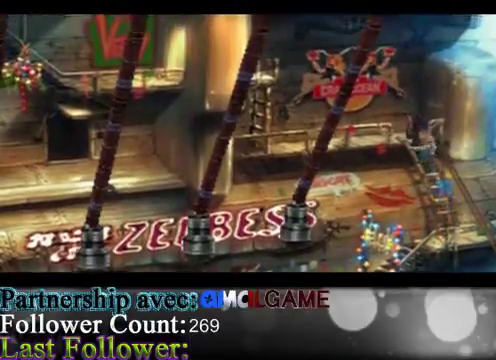
{"buttons": [], "left_stick": "up", "events": []}
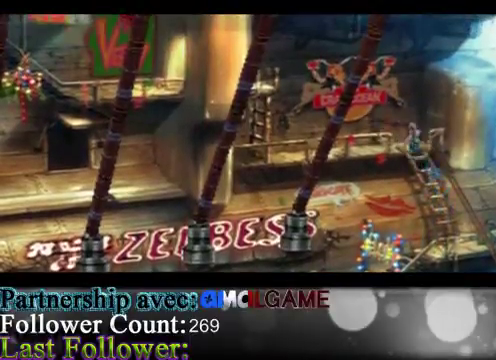
{"buttons": [], "left_stick": "left", "events": [[100, "left_stick", "up-left"], [200, "left_stick", "left"]]}
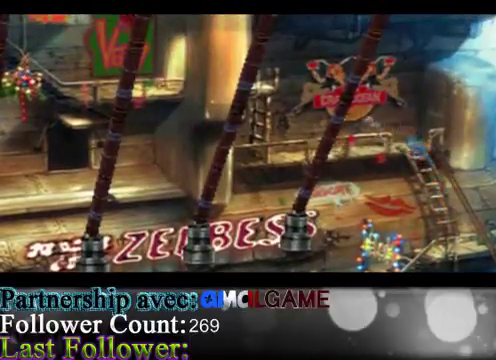
{"buttons": [], "left_stick": "left", "events": []}
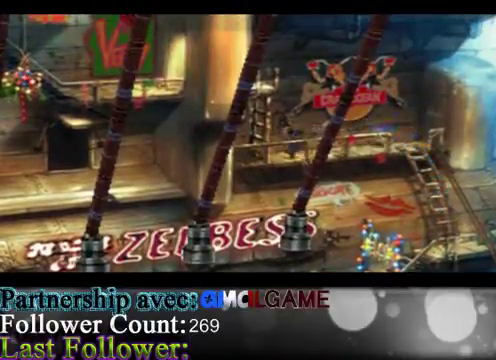
{"buttons": [], "left_stick": "left", "events": []}
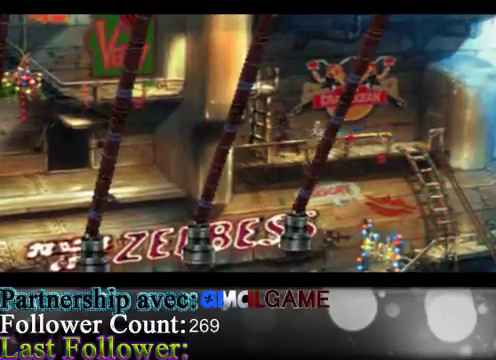
{"buttons": [], "left_stick": "left", "events": []}
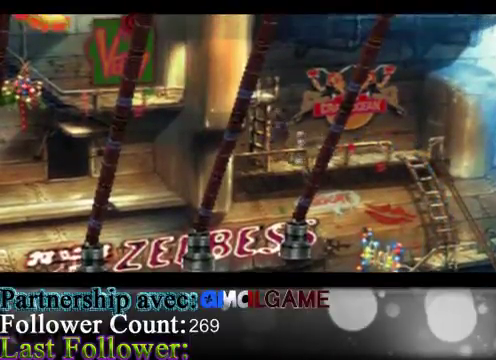
{"buttons": [], "left_stick": "left", "events": []}